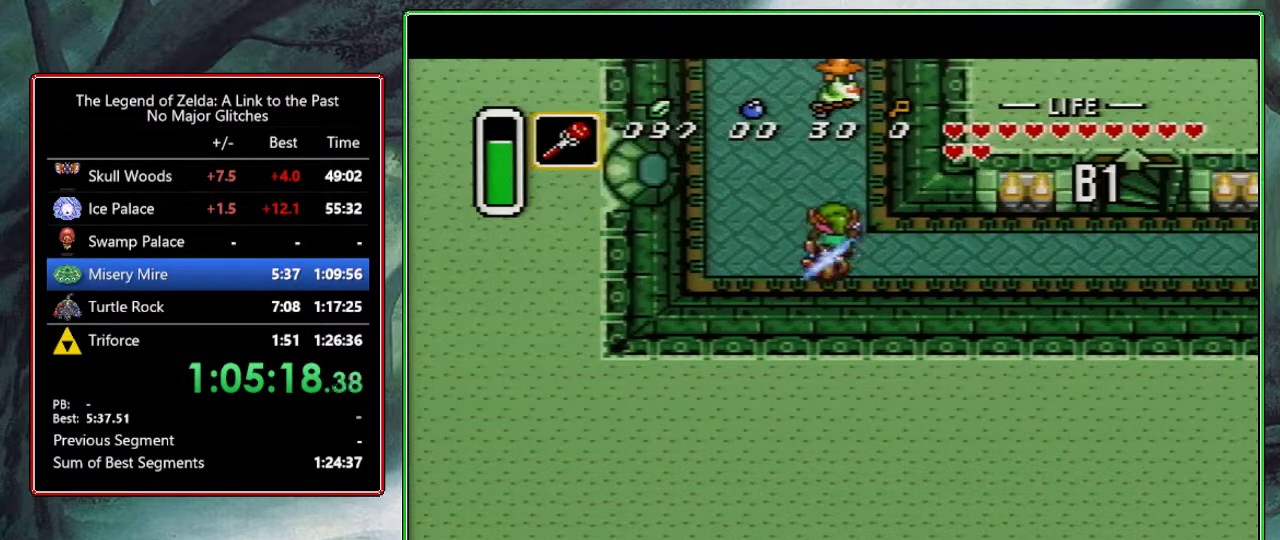
Gameplay with a controller (Nintendo layout); each line is a JSON object with the inputs held at the frame after it. "events" lists button and stick changes between this image and that frame as [ms after this image, input, new state], when the widget could be followed in between. Not read: L3 R3.
{"buttons": ["A"], "events": []}
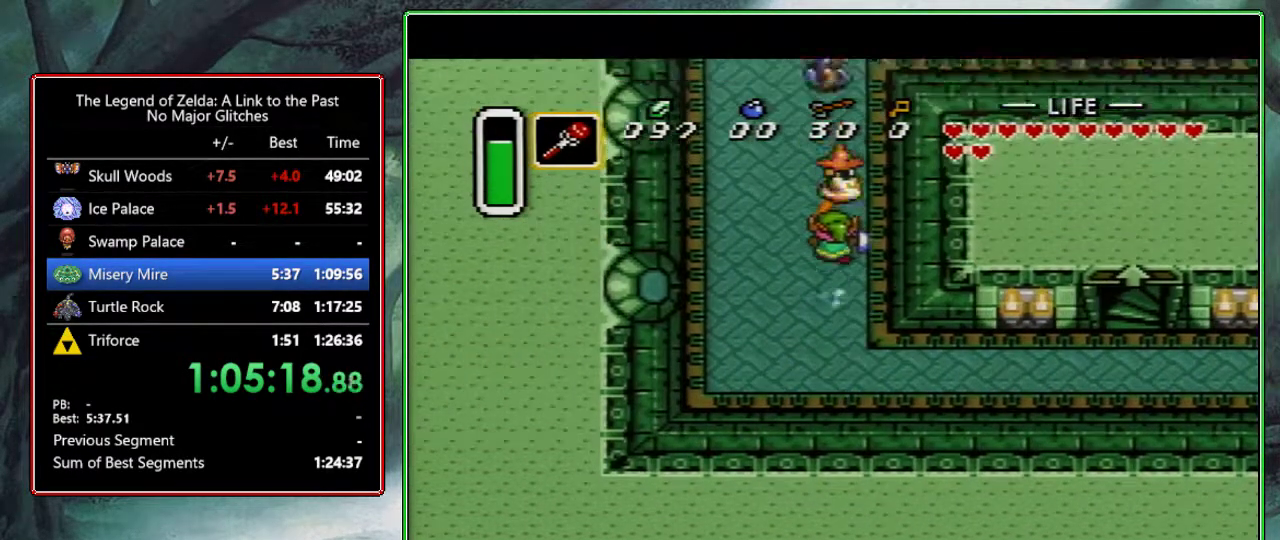
{"buttons": ["DPAD_UP", "DPAD_RIGHT"], "events": [[117, "A", "up"], [417, "DPAD_UP", "down"], [433, "DPAD_RIGHT", "down"]]}
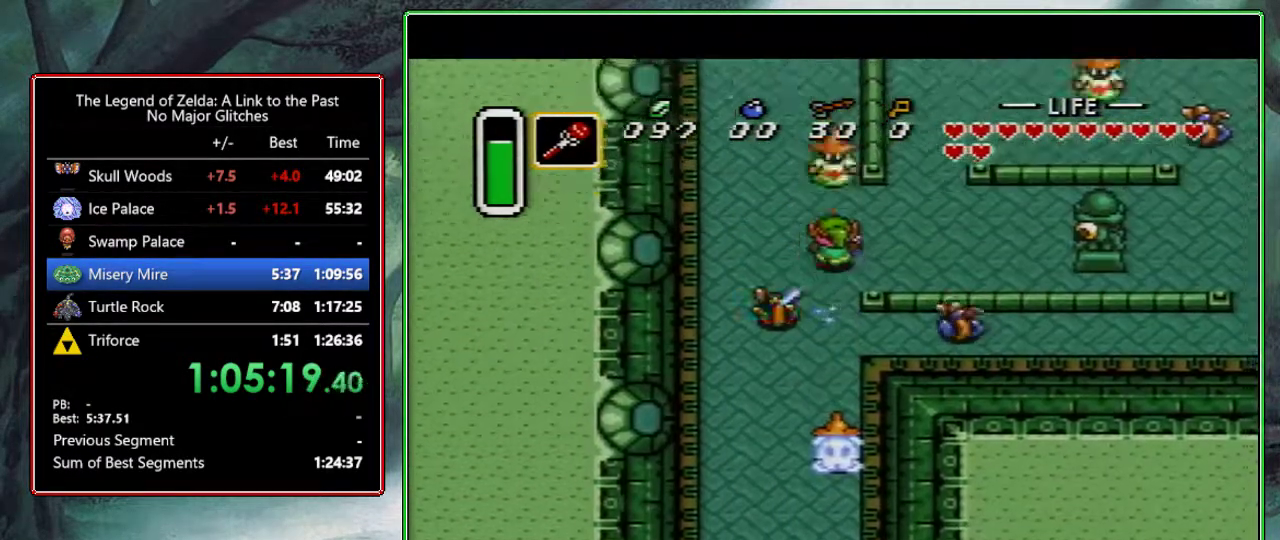
{"buttons": ["DPAD_LEFT"], "events": [[433, "DPAD_RIGHT", "up"], [467, "DPAD_LEFT", "down"], [483, "DPAD_UP", "up"]]}
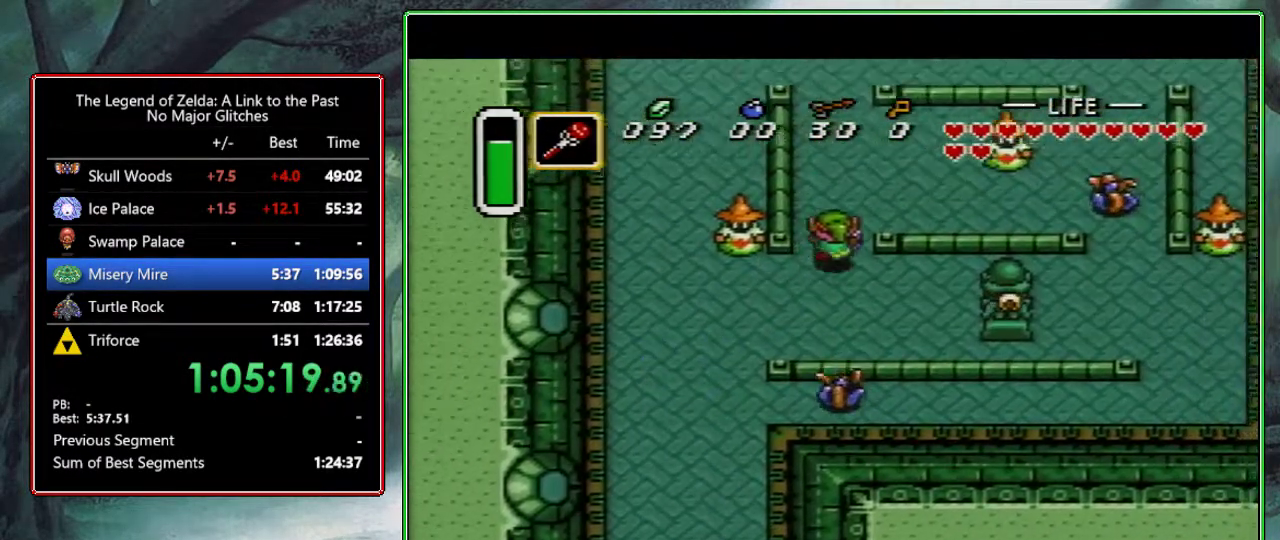
{"buttons": ["DPAD_UP"], "events": [[33, "B", "down"], [100, "DPAD_LEFT", "up"], [200, "B", "up"], [217, "DPAD_RIGHT", "down"], [350, "Y", "down"], [367, "DPAD_RIGHT", "up"], [467, "DPAD_UP", "down"], [467, "Y", "up"]]}
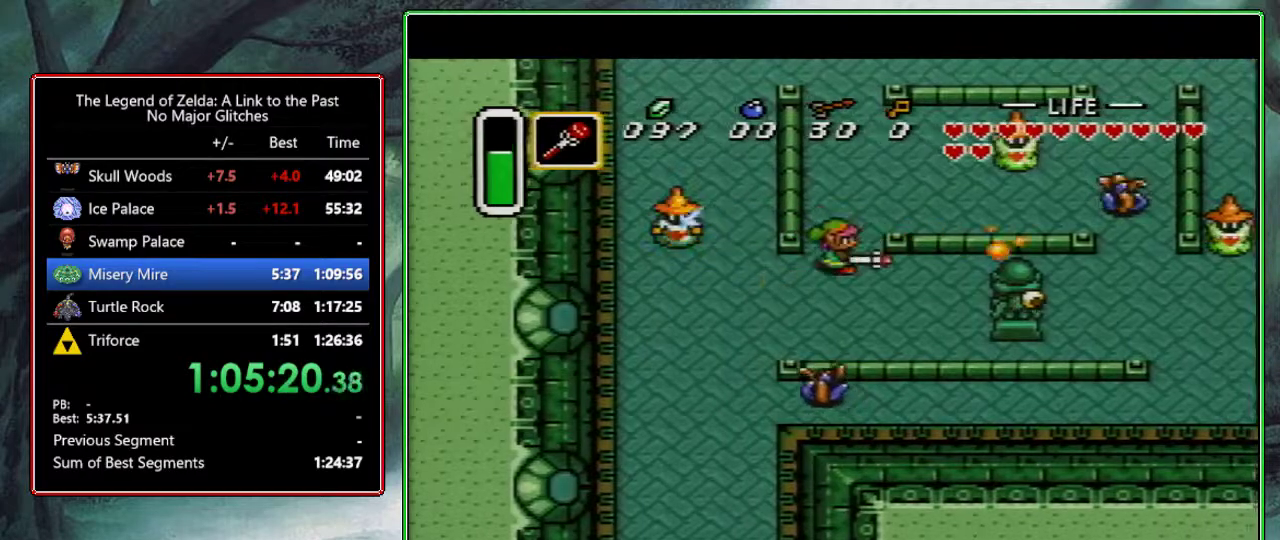
{"buttons": ["DPAD_RIGHT"], "events": [[267, "DPAD_RIGHT", "down"], [283, "DPAD_UP", "up"], [333, "B", "down"], [450, "B", "up"]]}
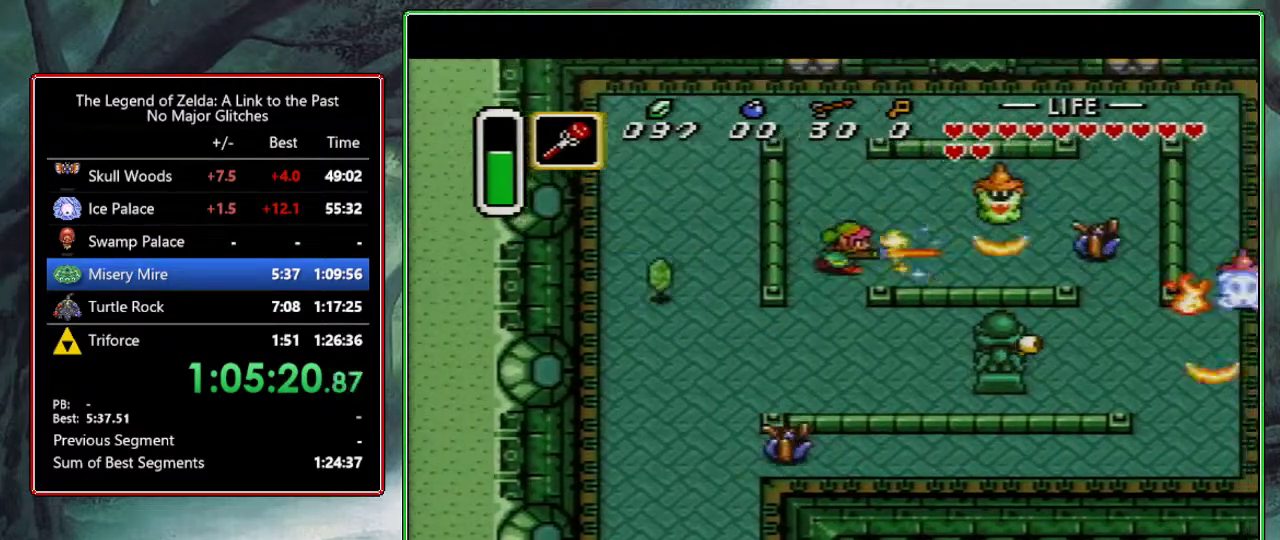
{"buttons": ["DPAD_LEFT"], "events": [[183, "B", "down"], [250, "DPAD_RIGHT", "up"], [333, "B", "up"], [333, "DPAD_LEFT", "down"]]}
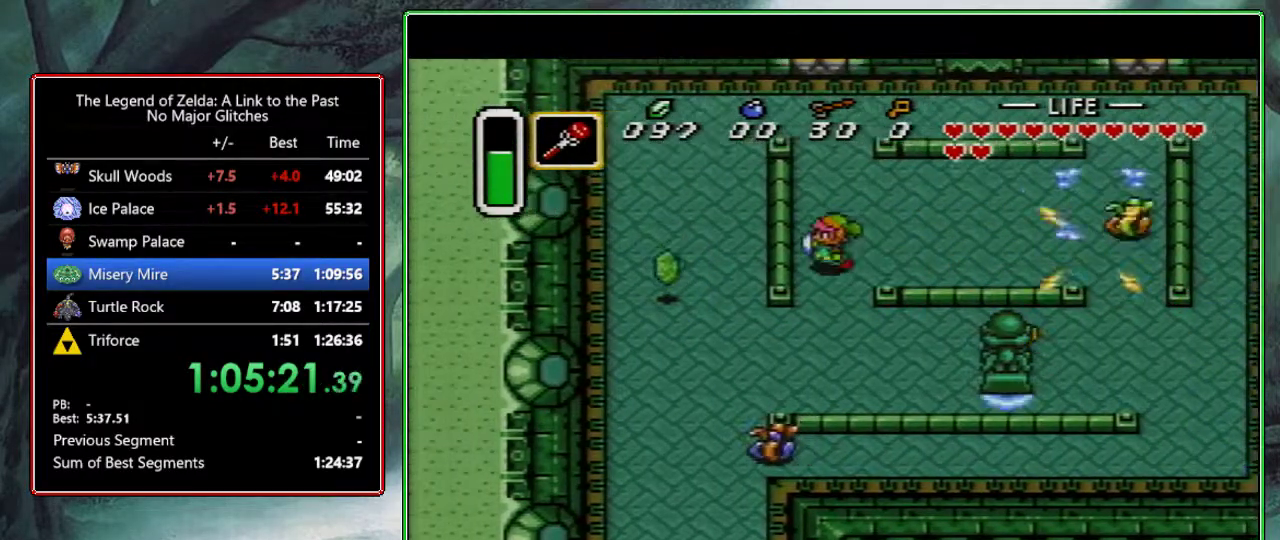
{"buttons": ["DPAD_UP"], "events": [[17, "DPAD_DOWN", "down"], [50, "DPAD_LEFT", "up"], [100, "B", "down"], [217, "DPAD_DOWN", "up"], [267, "B", "up"], [350, "DPAD_UP", "down"]]}
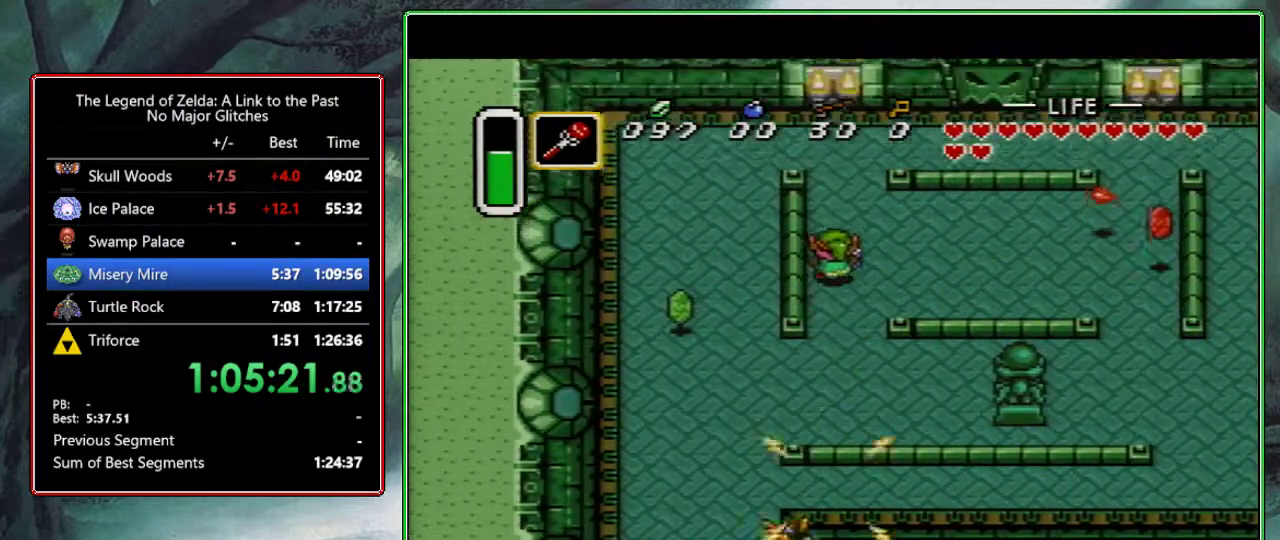
{"buttons": ["DPAD_UP", "DPAD_RIGHT"], "events": [[333, "DPAD_RIGHT", "down"]]}
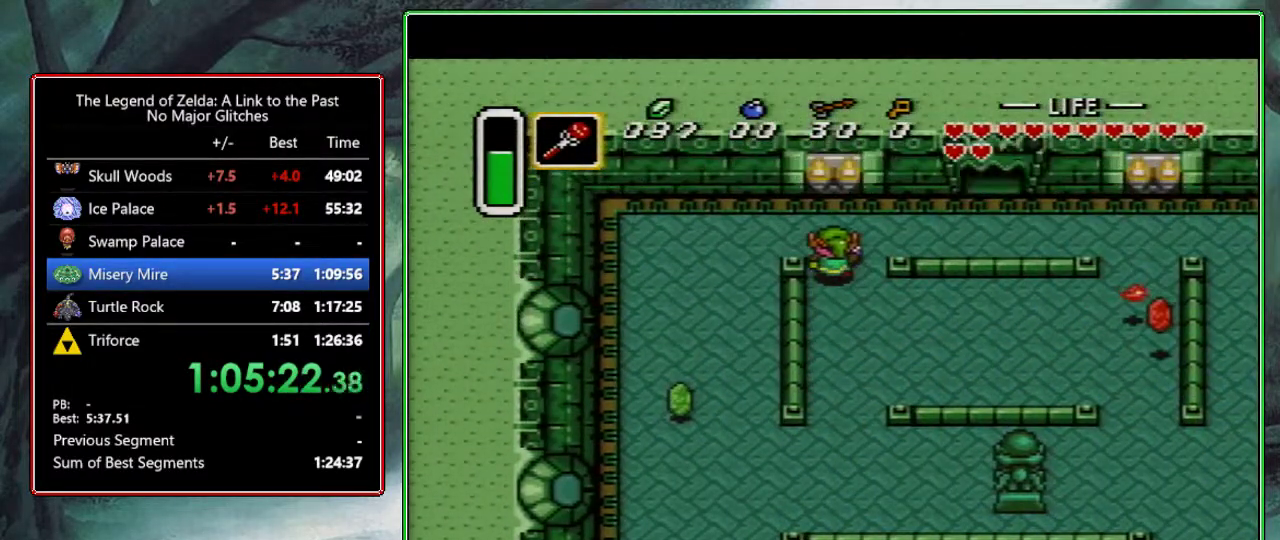
{"buttons": ["DPAD_RIGHT"], "events": [[383, "DPAD_UP", "up"]]}
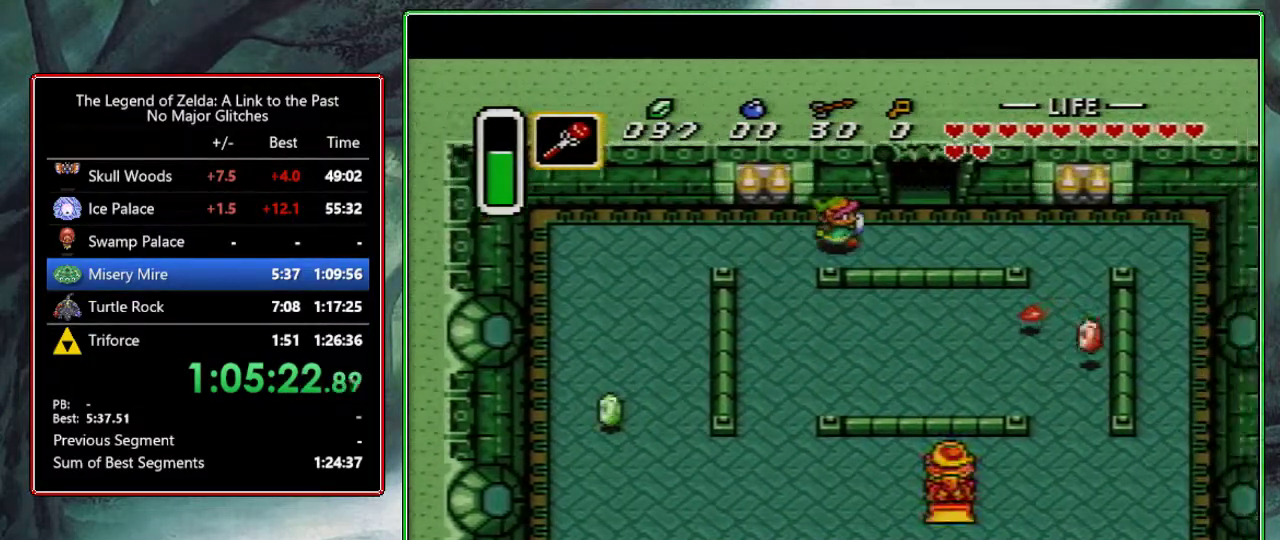
{"buttons": ["DPAD_UP"], "events": [[267, "DPAD_UP", "down"], [283, "DPAD_RIGHT", "up"]]}
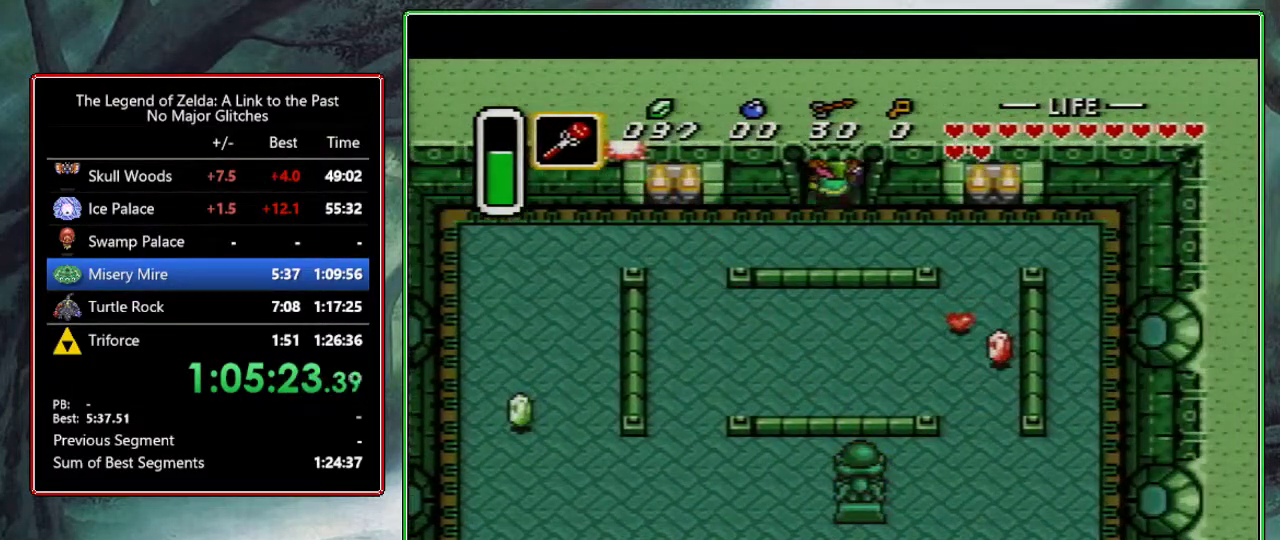
{"buttons": [], "events": [[333, "DPAD_UP", "up"]]}
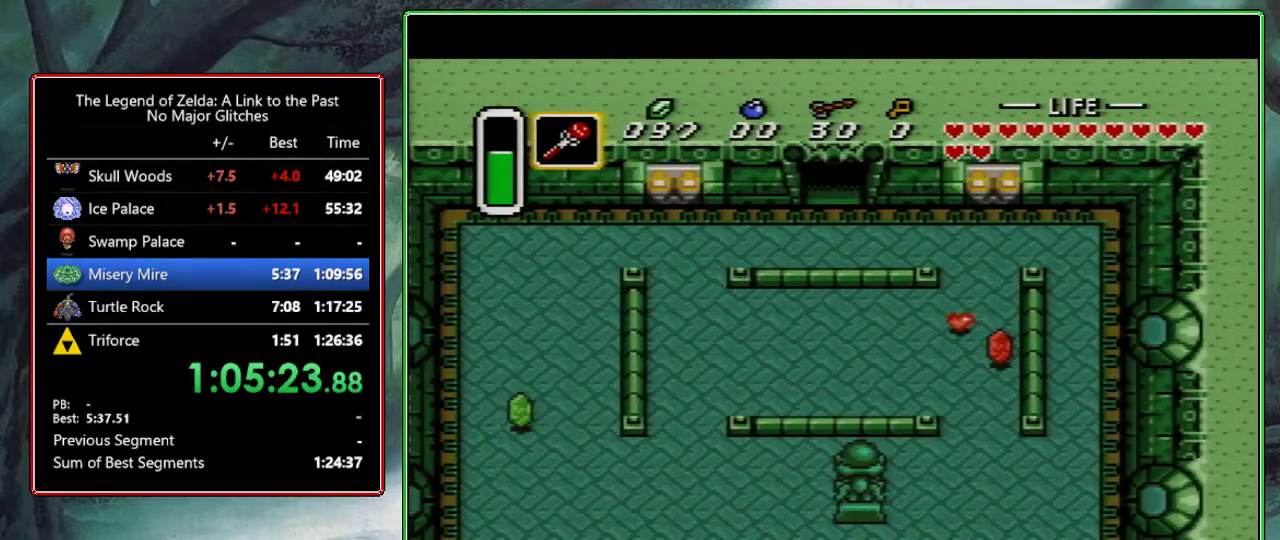
{"buttons": ["DPAD_UP"], "events": [[133, "DPAD_UP", "down"]]}
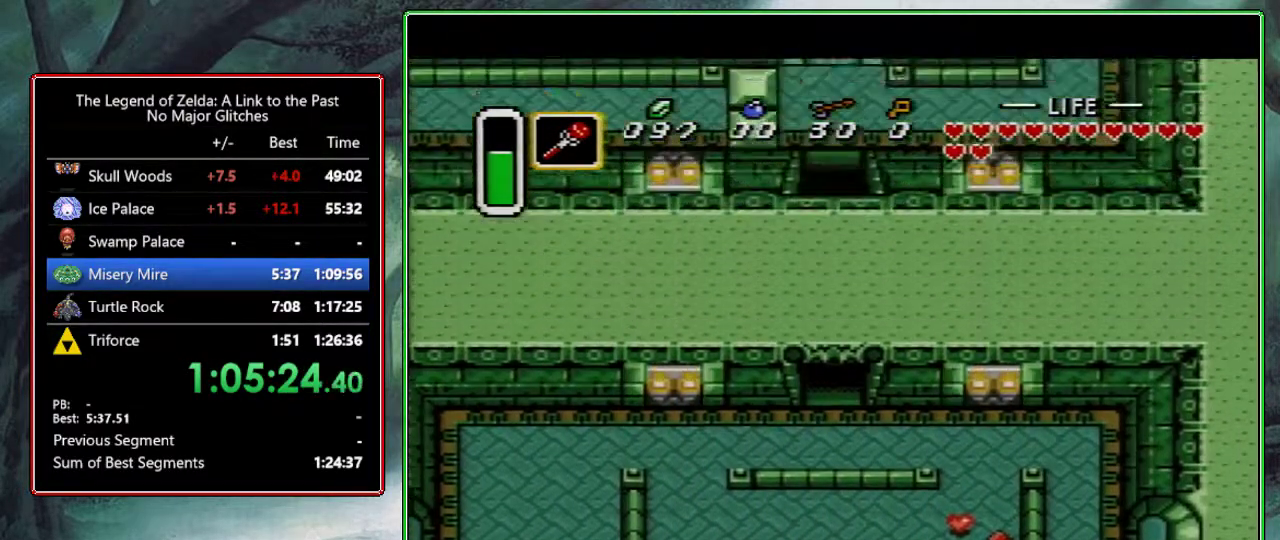
{"buttons": ["DPAD_UP"], "events": []}
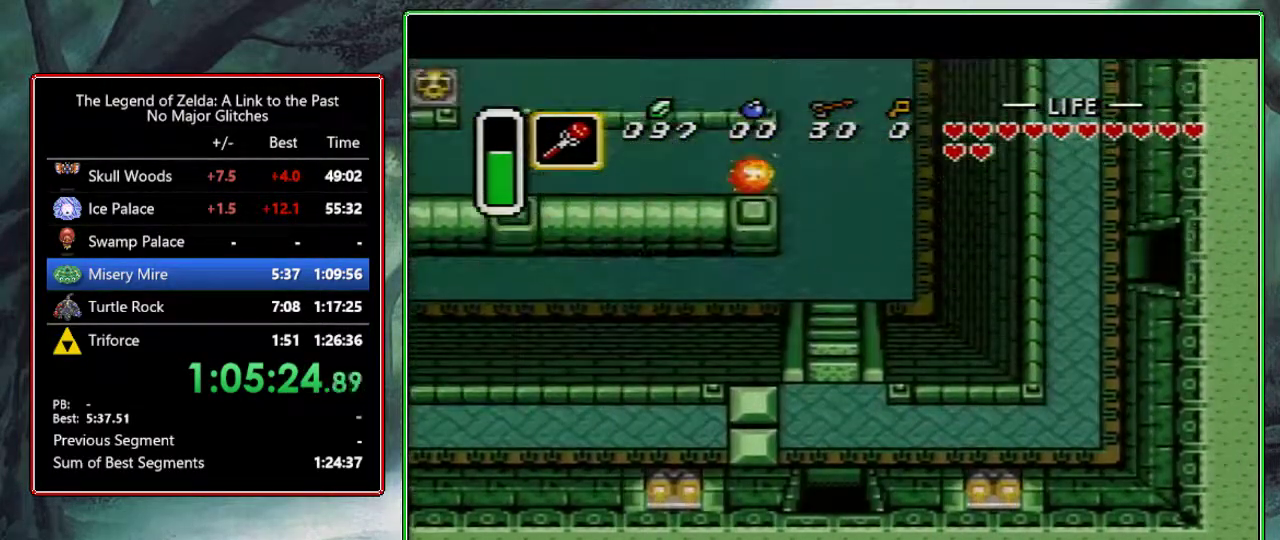
{"buttons": ["DPAD_UP"], "events": []}
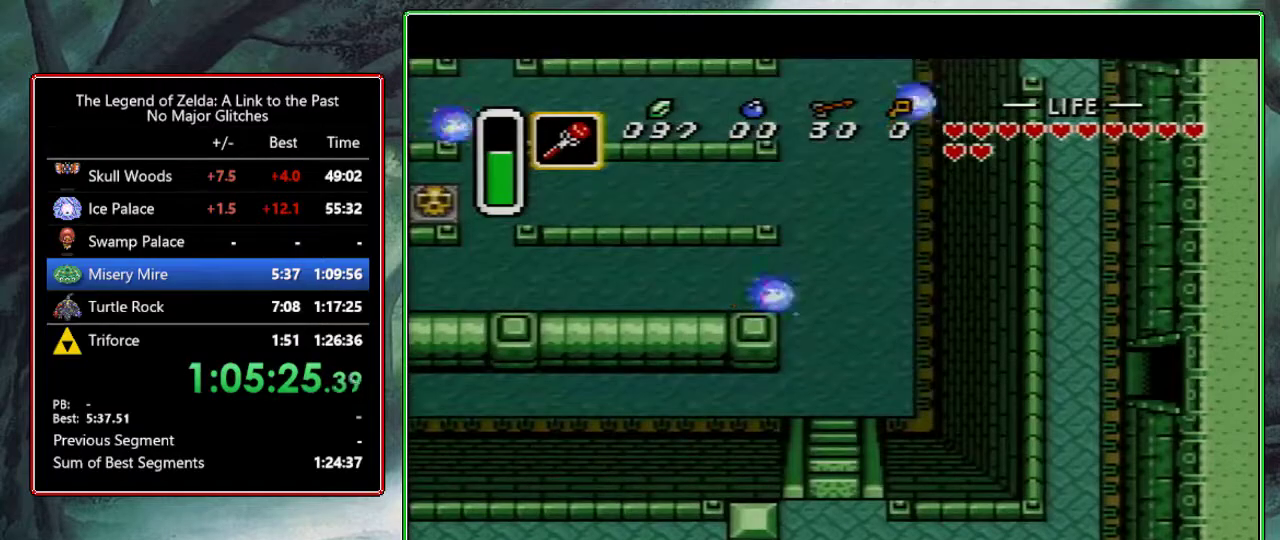
{"buttons": ["DPAD_UP"], "events": []}
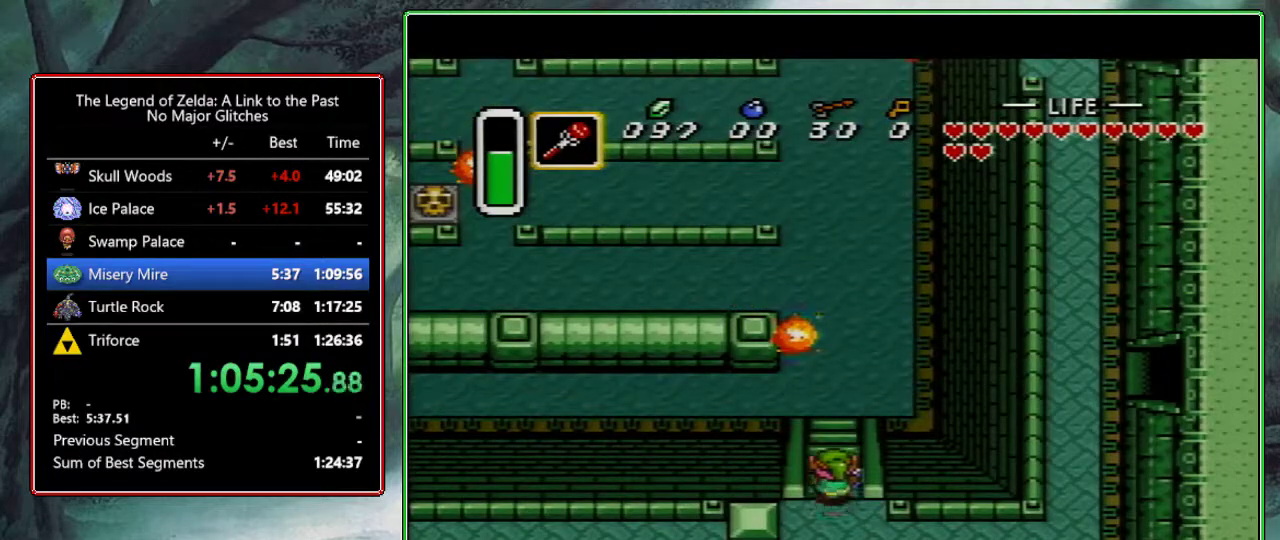
{"buttons": ["DPAD_UP"], "events": []}
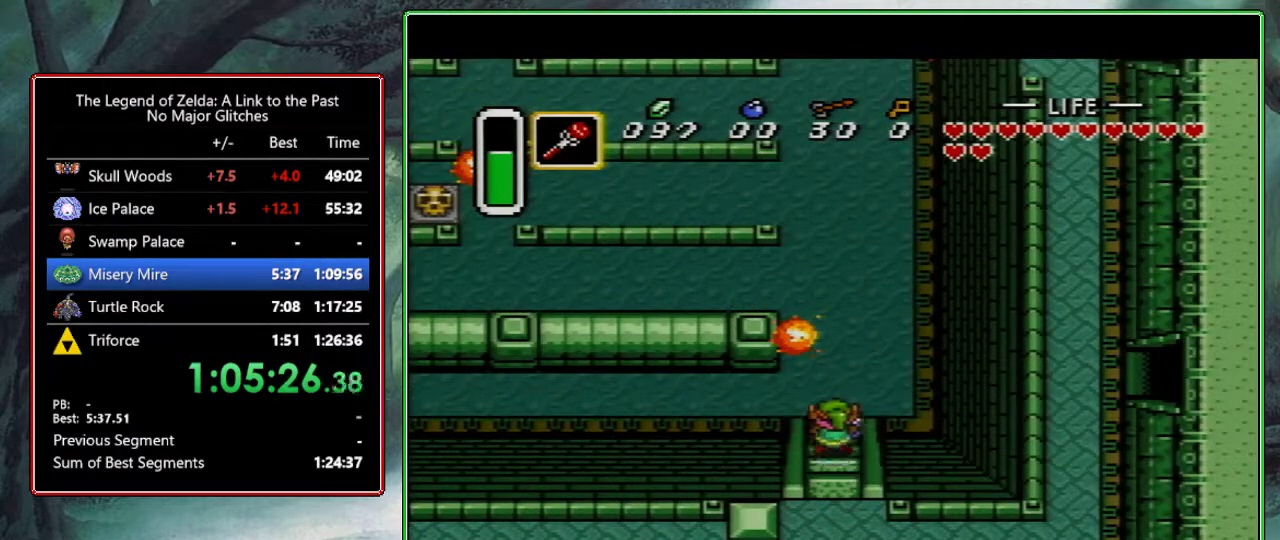
{"buttons": ["DPAD_UP"], "events": []}
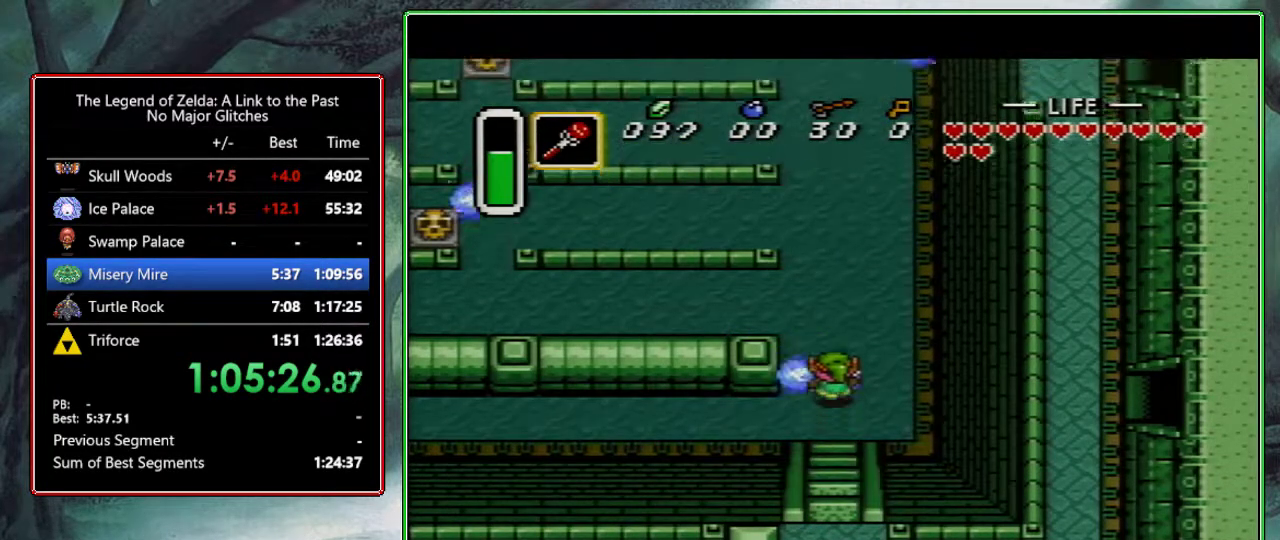
{"buttons": ["A", "DPAD_LEFT"], "events": [[250, "A", "down"], [333, "DPAD_UP", "up"], [483, "DPAD_LEFT", "down"]]}
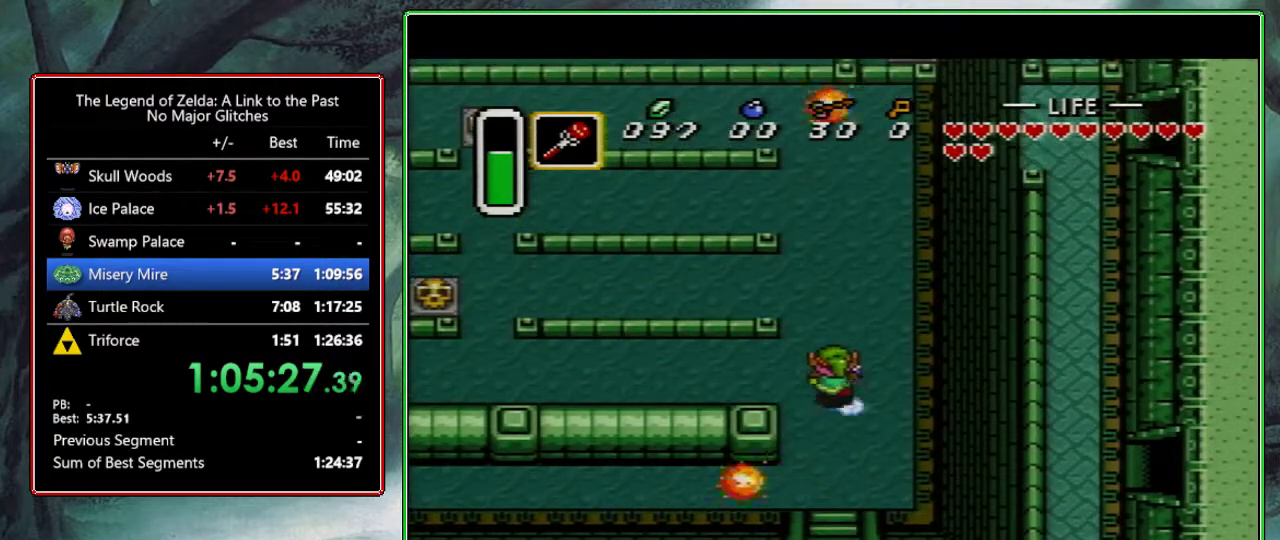
{"buttons": [], "events": [[83, "DPAD_LEFT", "up"], [500, "A", "up"]]}
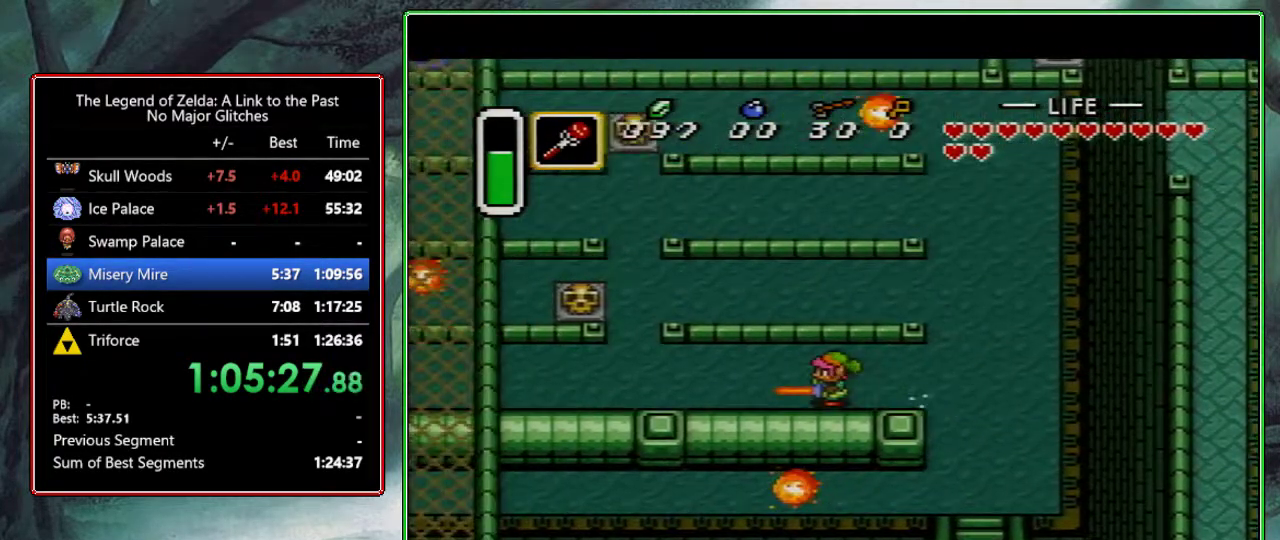
{"buttons": [], "events": []}
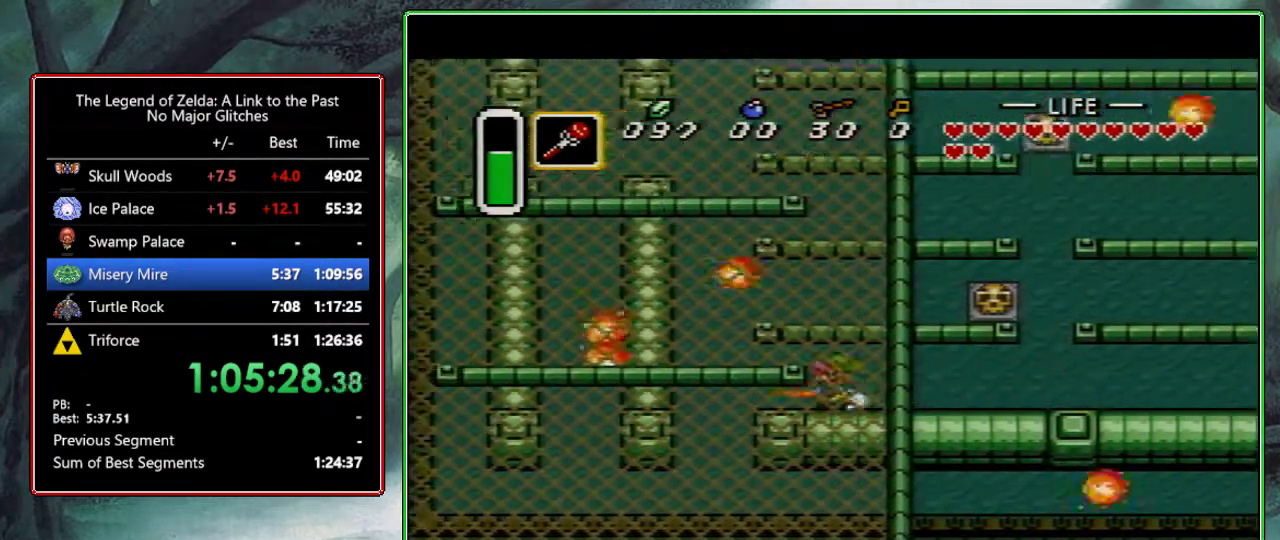
{"buttons": ["A"], "events": [[83, "DPAD_UP", "down"], [117, "A", "down"], [233, "DPAD_UP", "up"]]}
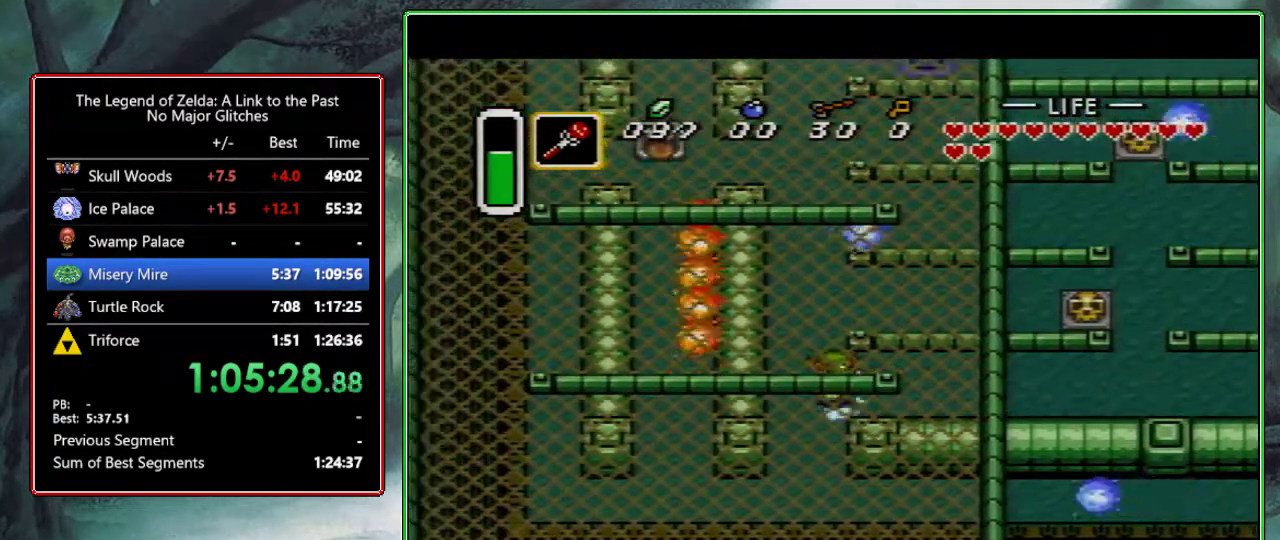
{"buttons": [], "events": [[483, "A", "up"]]}
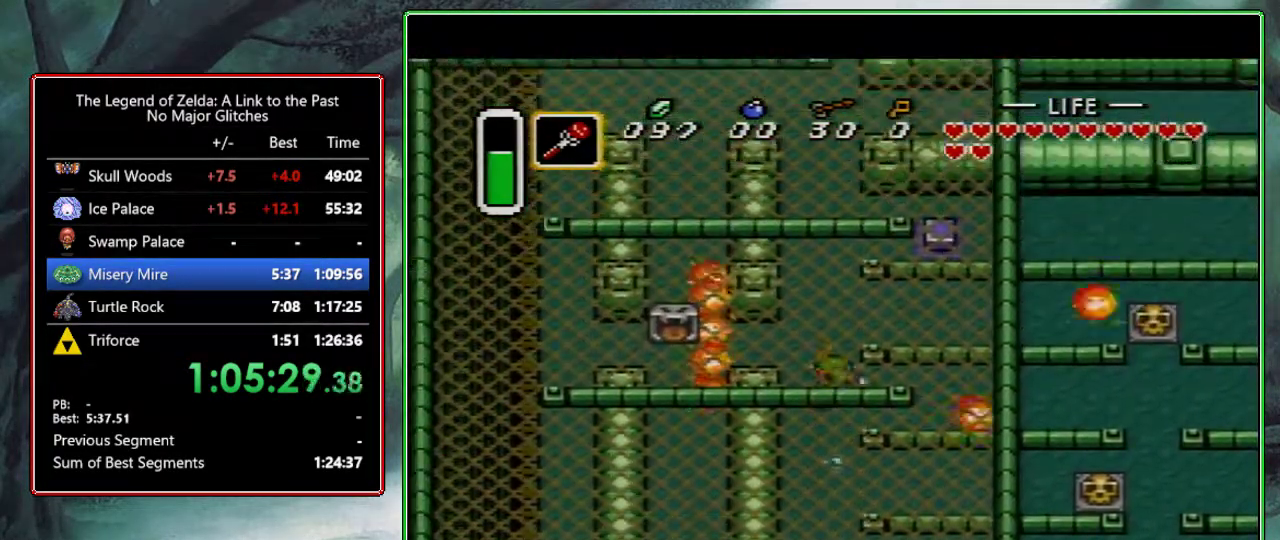
{"buttons": ["A", "DPAD_RIGHT"], "events": [[383, "DPAD_RIGHT", "down"], [417, "A", "down"]]}
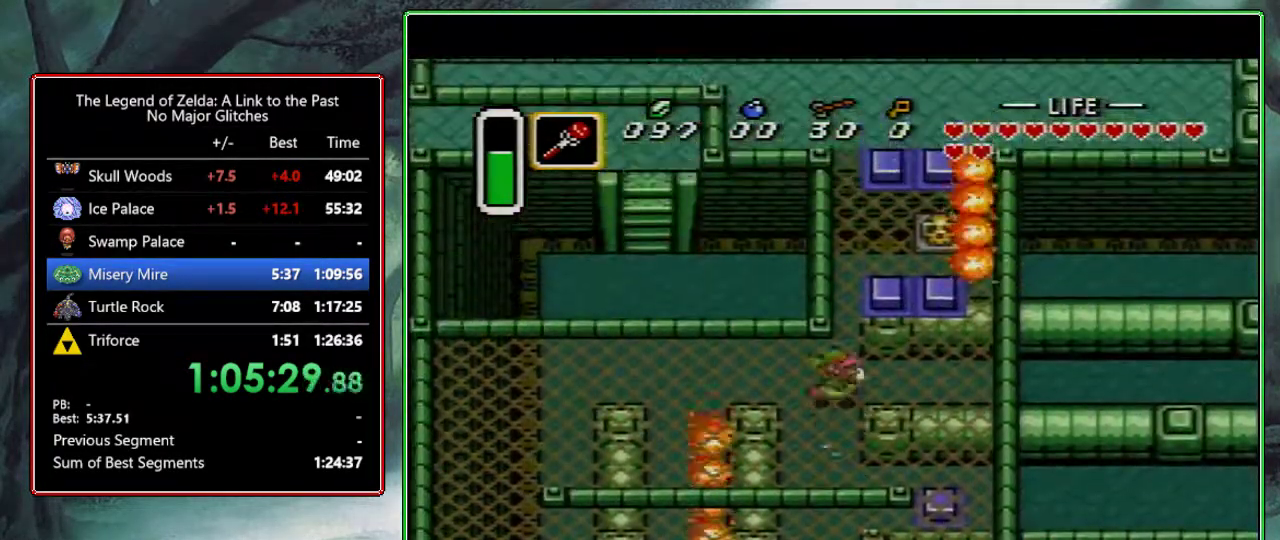
{"buttons": ["A"], "events": [[17, "DPAD_RIGHT", "up"]]}
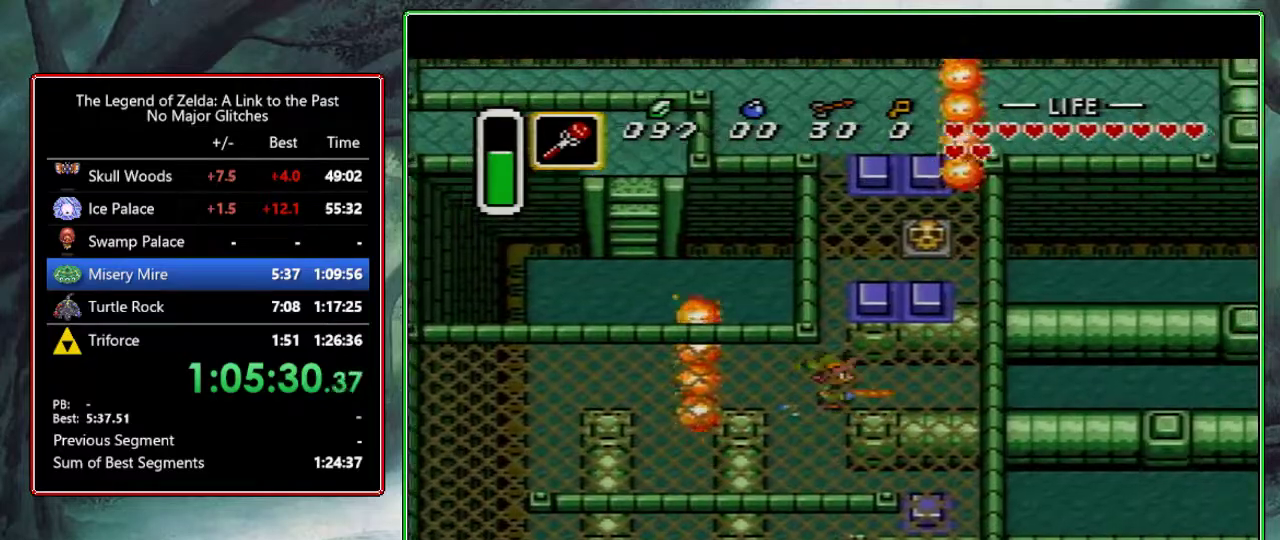
{"buttons": [], "events": [[267, "A", "up"]]}
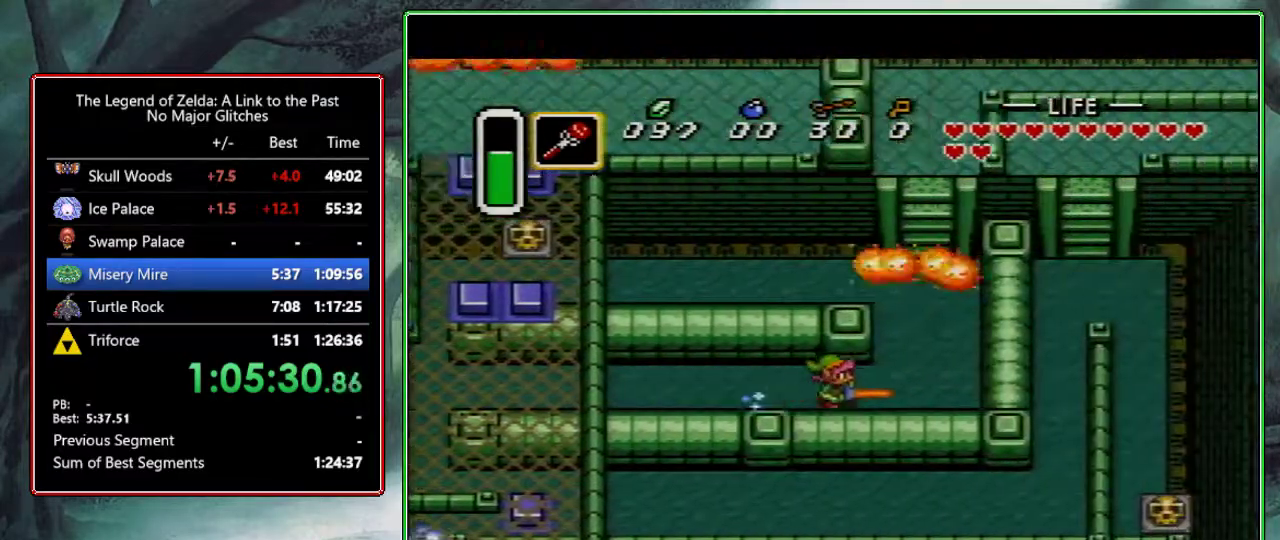
{"buttons": ["DPAD_UP"], "events": [[83, "DPAD_UP", "down"], [283, "DPAD_RIGHT", "down"], [333, "DPAD_RIGHT", "up"]]}
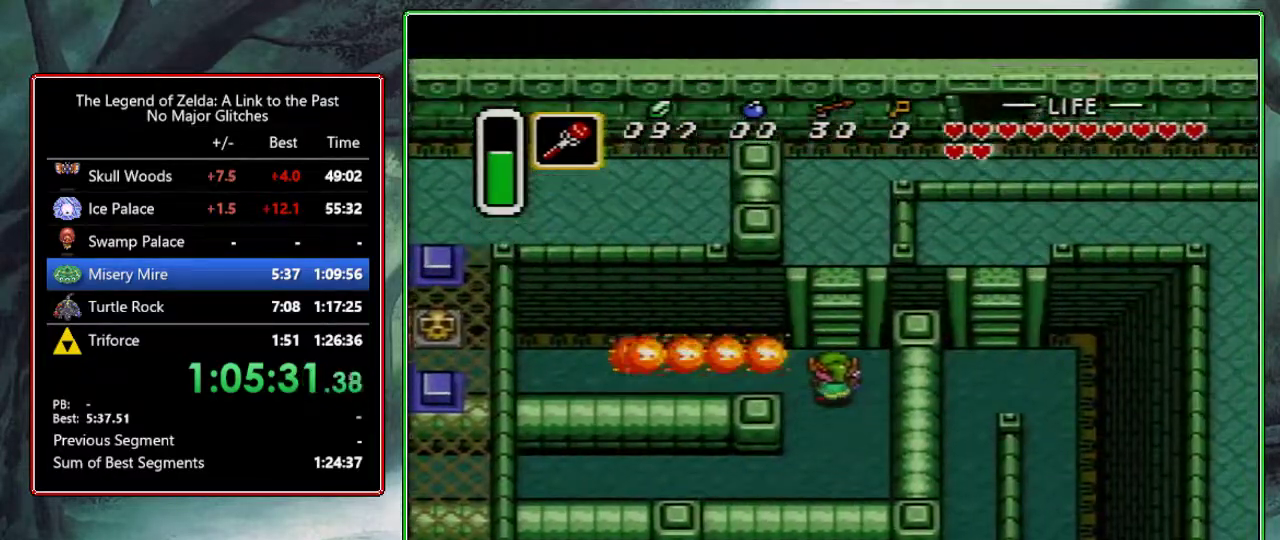
{"buttons": [], "events": [[483, "DPAD_UP", "up"]]}
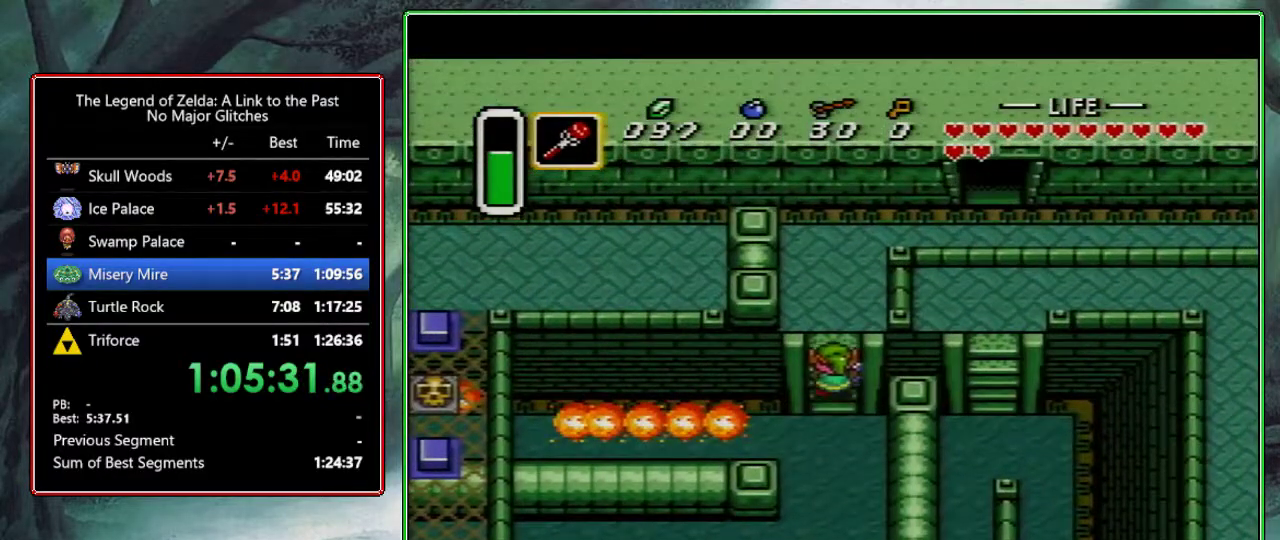
{"buttons": ["DPAD_UP", "DPAD_RIGHT"], "events": [[67, "DPAD_UP", "down"], [283, "DPAD_RIGHT", "down"]]}
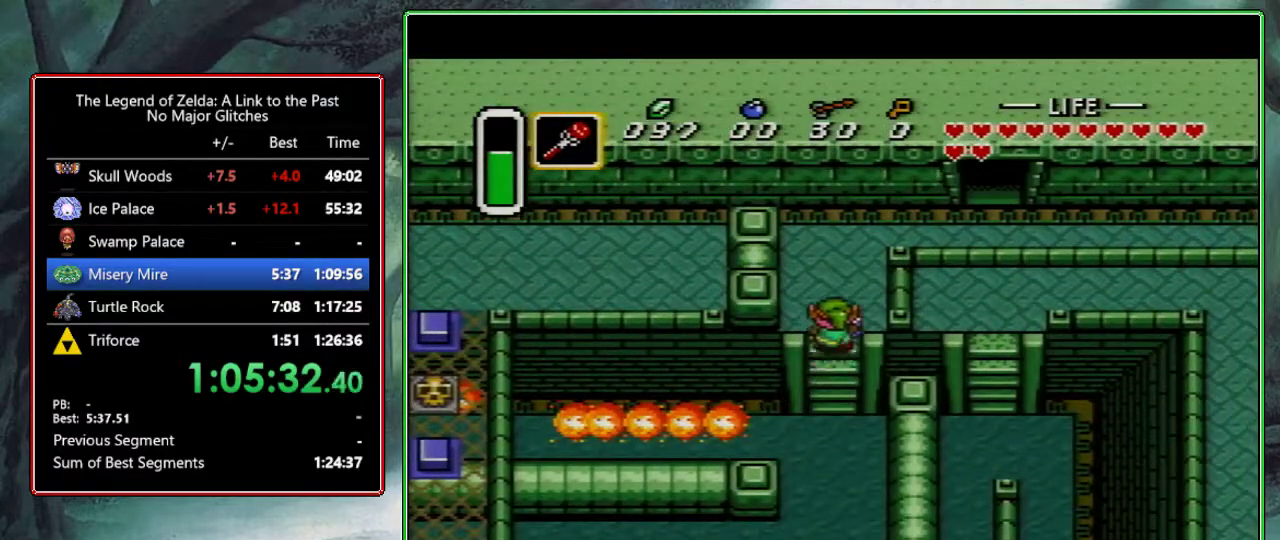
{"buttons": ["DPAD_UP", "DPAD_RIGHT"], "events": [[283, "DPAD_RIGHT", "up"], [500, "DPAD_RIGHT", "down"]]}